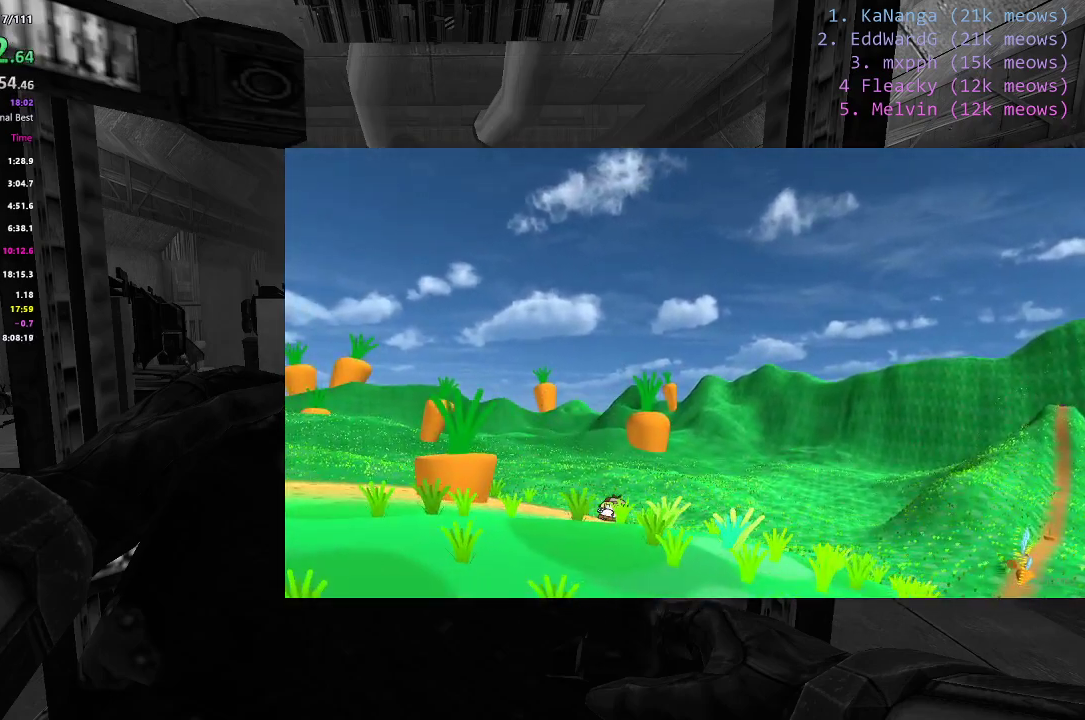
Gameplay with keyboard; each line is a JSON object with the keys held at the frame after it. "events" lists presses ("down") and releases ("up") of "1", "2", "3", "4", "5", "a", "alt", "c", "caps_lock", "ctrl", "d", "e", "f", "g", "q", "r", "s", "shift", "space", "t", "tab", "v", "w", "x" and "z" between this image and that frame as [ms after this image, input, new state], when the widget could be followed in between. No other keys are recorded. Mouse input is not recorded.
{"keys": ["r"], "events": [[334, "r", "down"]]}
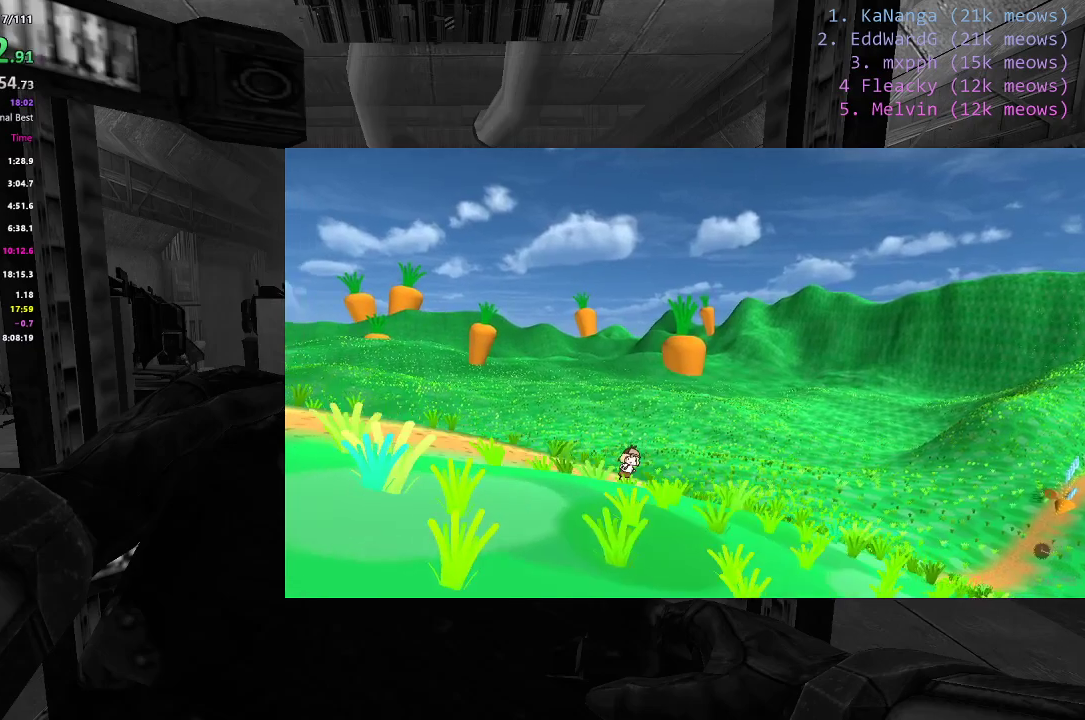
{"keys": ["r"], "events": []}
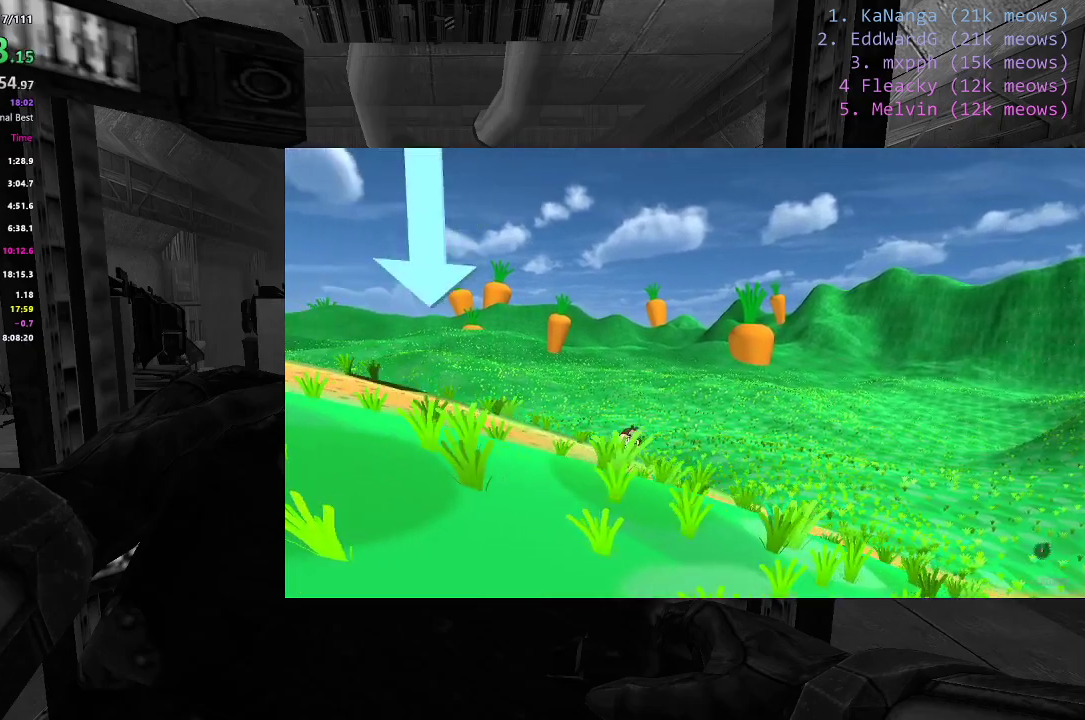
{"keys": ["r"], "events": []}
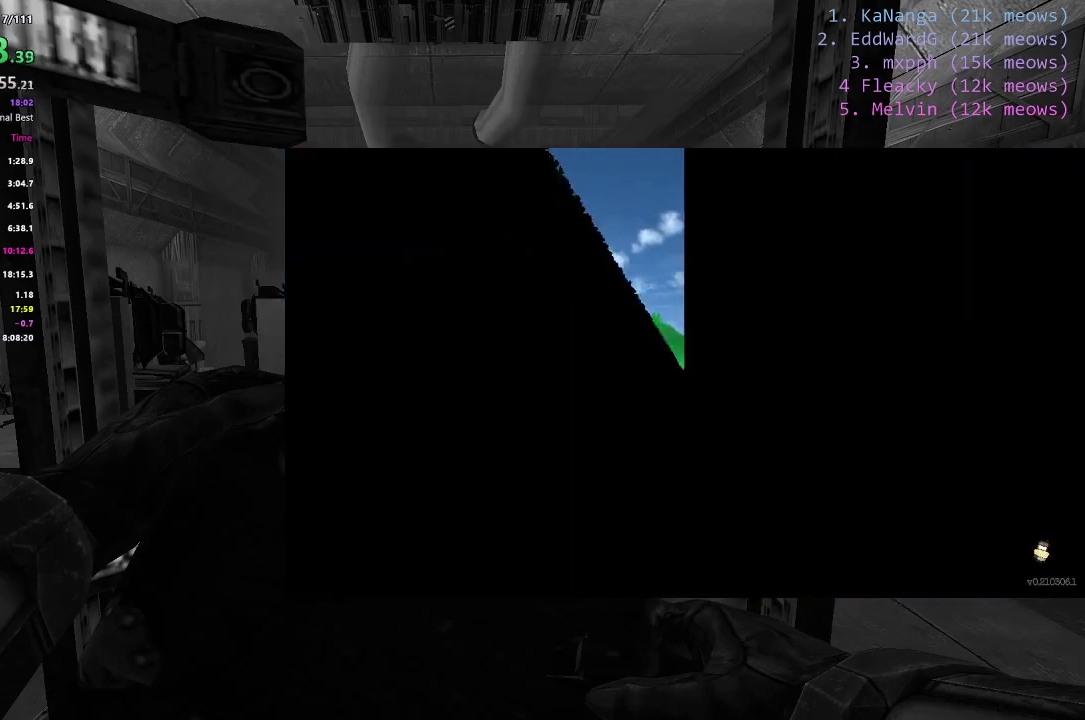
{"keys": [], "events": [[284, "r", "up"]]}
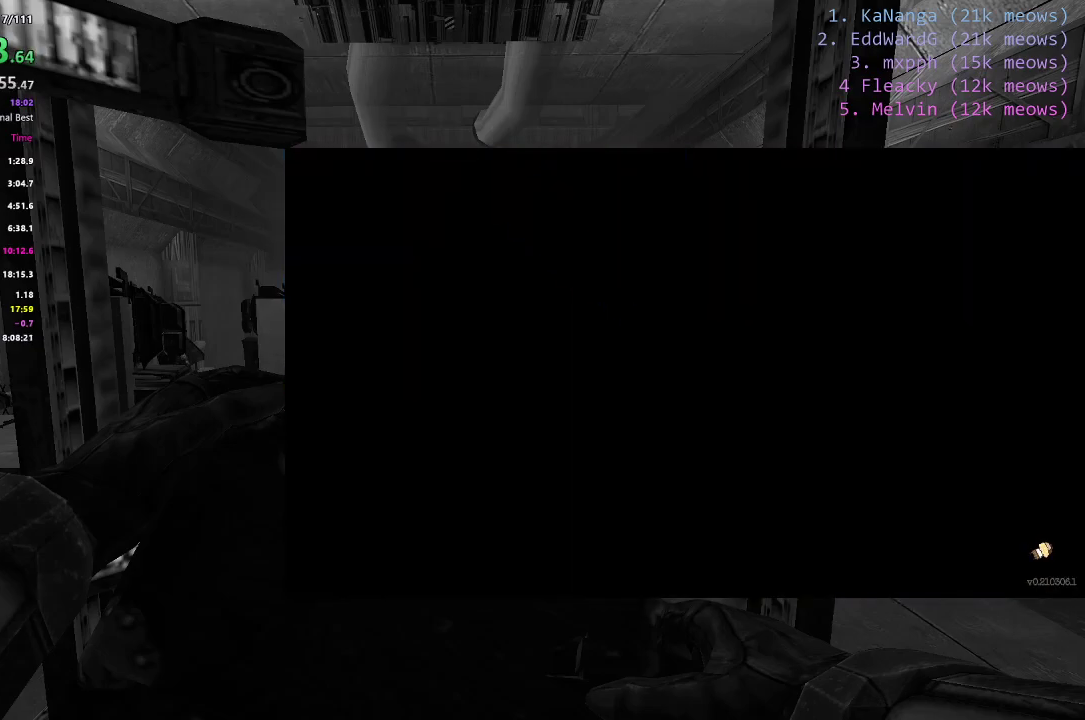
{"keys": [], "events": []}
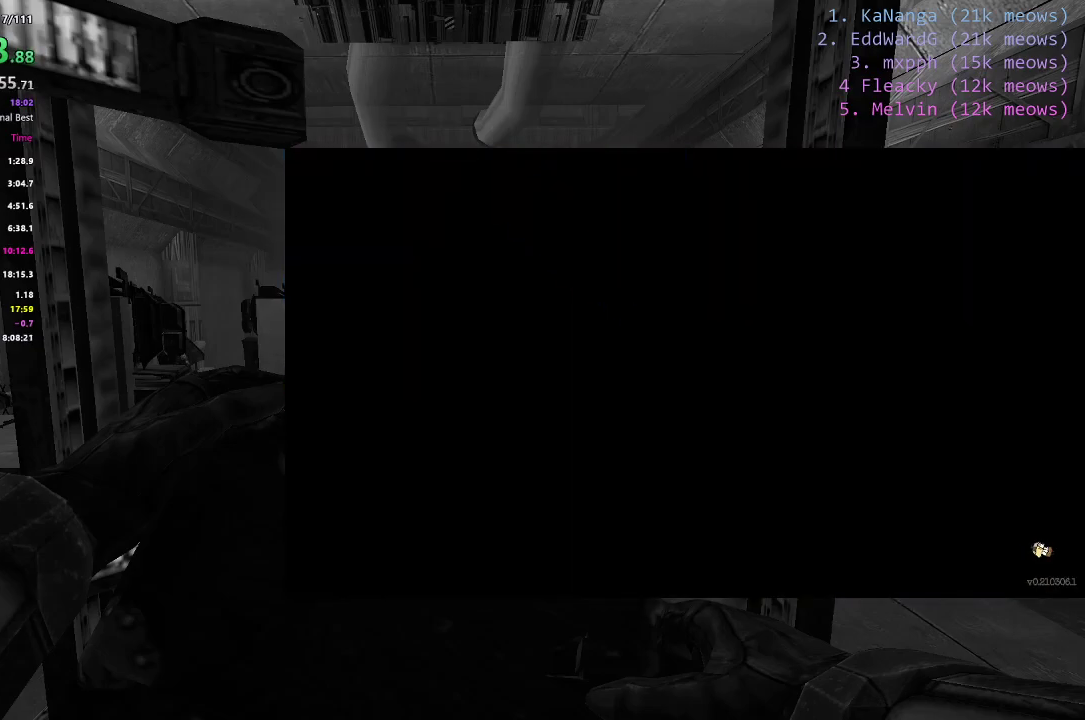
{"keys": [], "events": []}
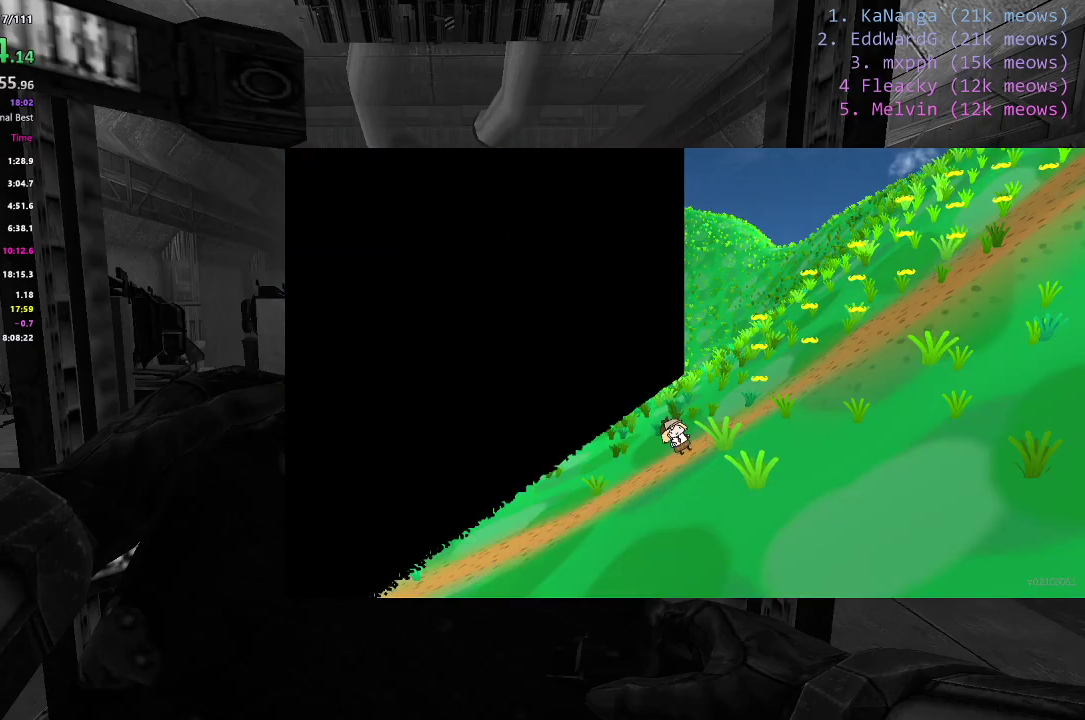
{"keys": [], "events": []}
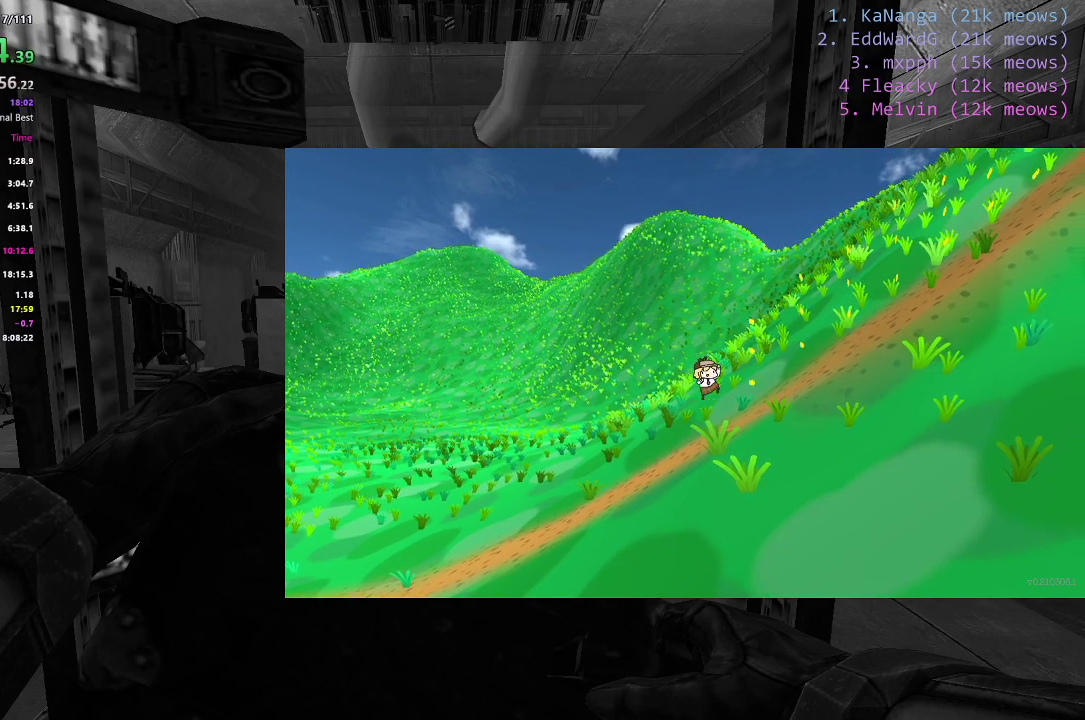
{"keys": [], "events": []}
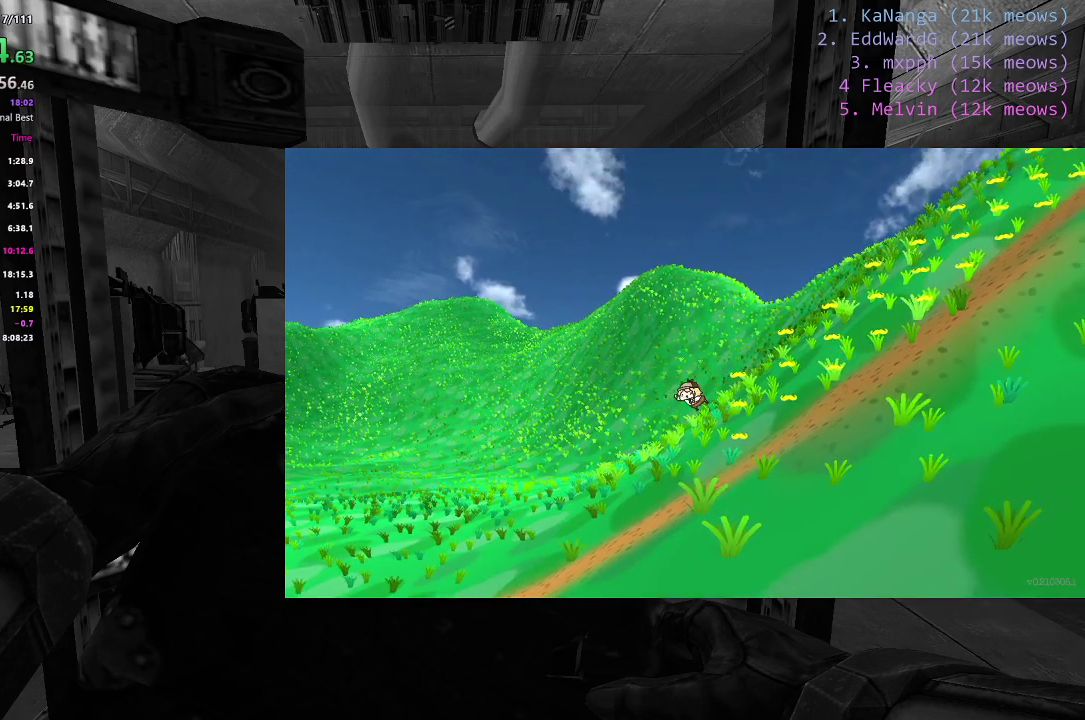
{"keys": [], "events": []}
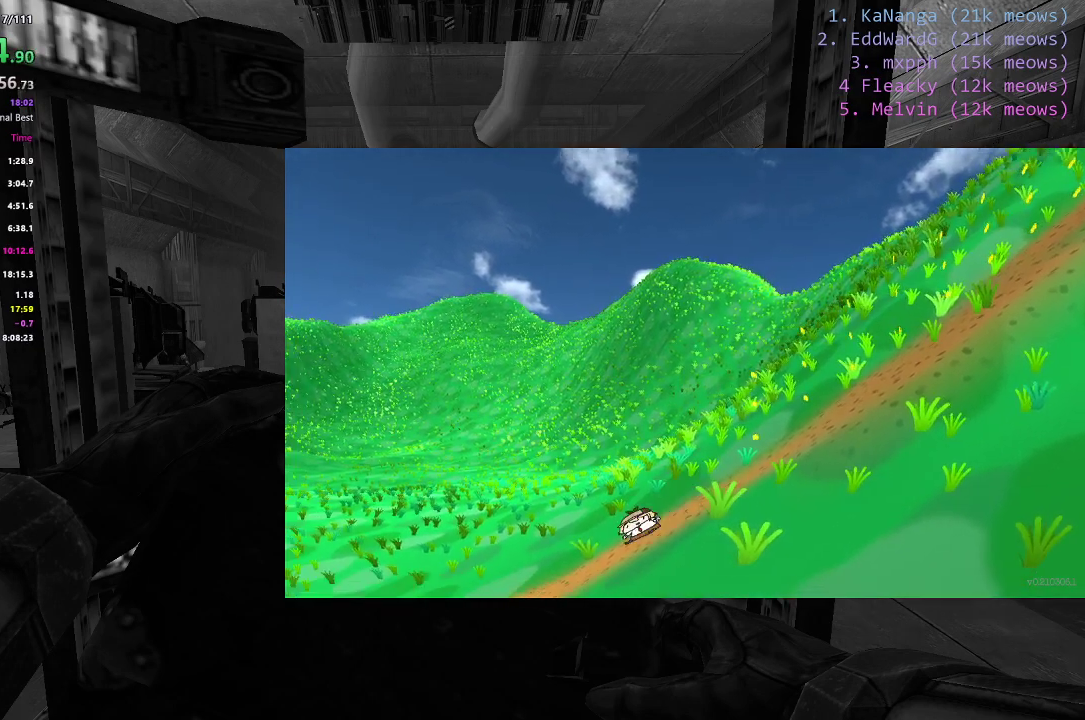
{"keys": ["r"], "events": [[300, "r", "down"]]}
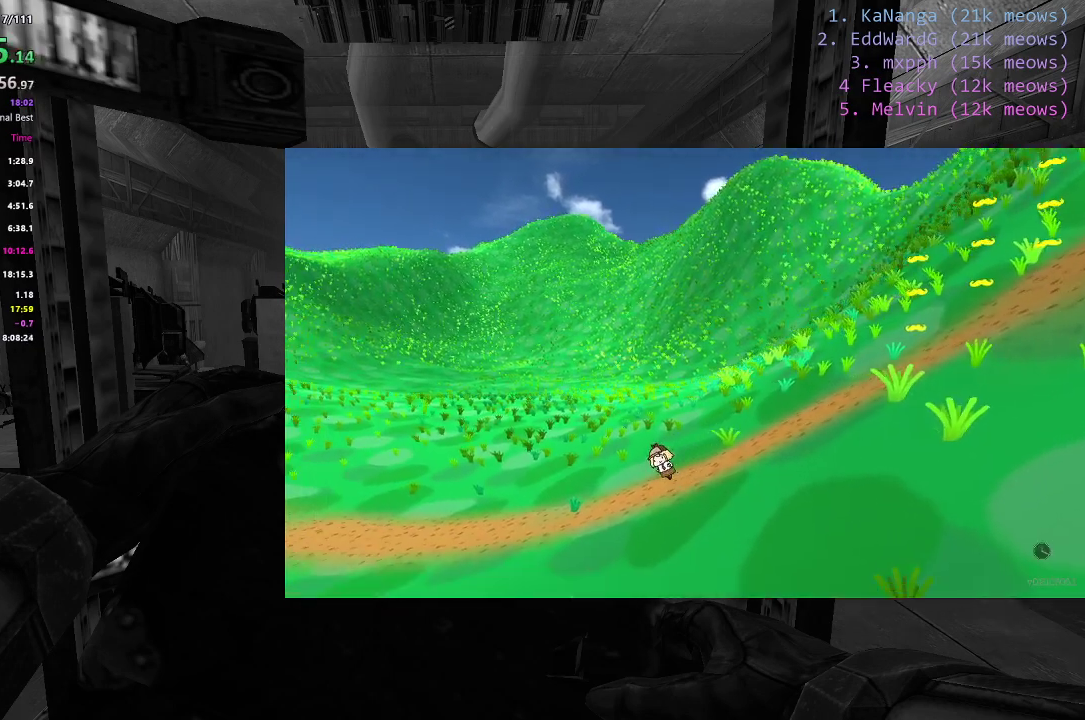
{"keys": ["r"], "events": []}
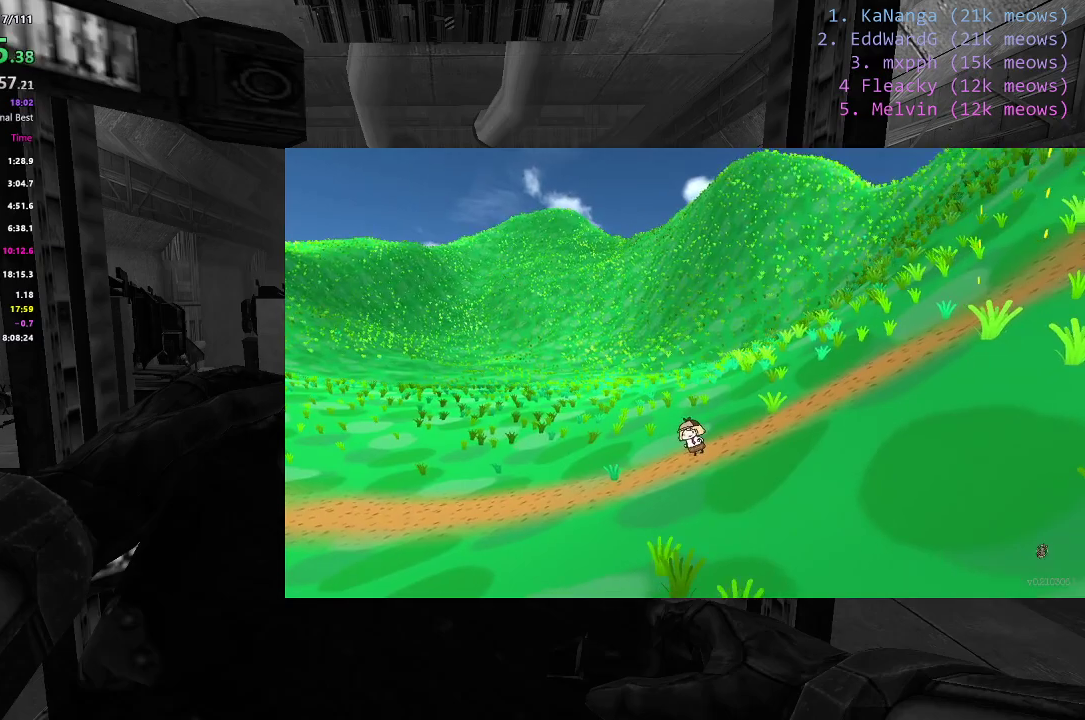
{"keys": [], "events": [[400, "r", "up"]]}